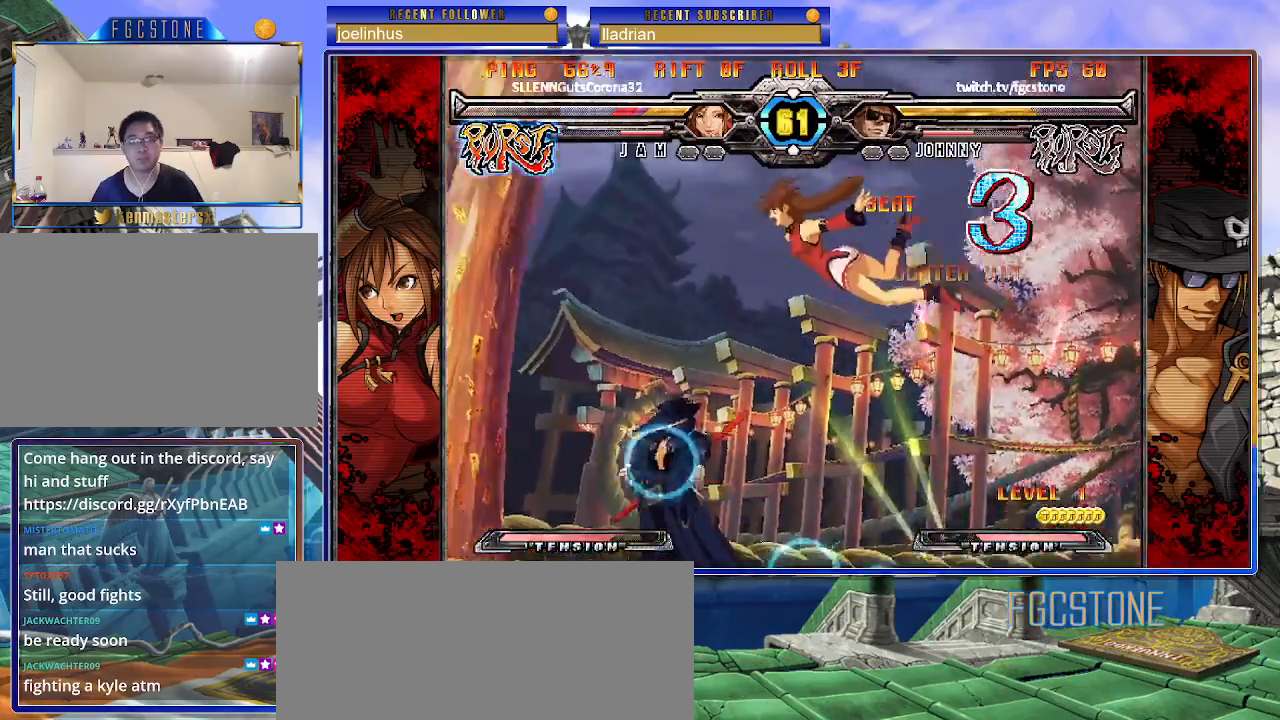
Gameplay with a controller (arcade stick); each line is a JSON object with the inputs held at the frame after it. "events" lists button and stick changes between this image and that frame as [ms after this image, input, new state], when the widget could be followed in between. Not read: L3 R3.
{"buttons": [], "left_stick": "center", "events": [[183, "left_stick", "up-left"], [317, "K", "down"], [350, "left_stick", "center"], [383, "K", "up"]]}
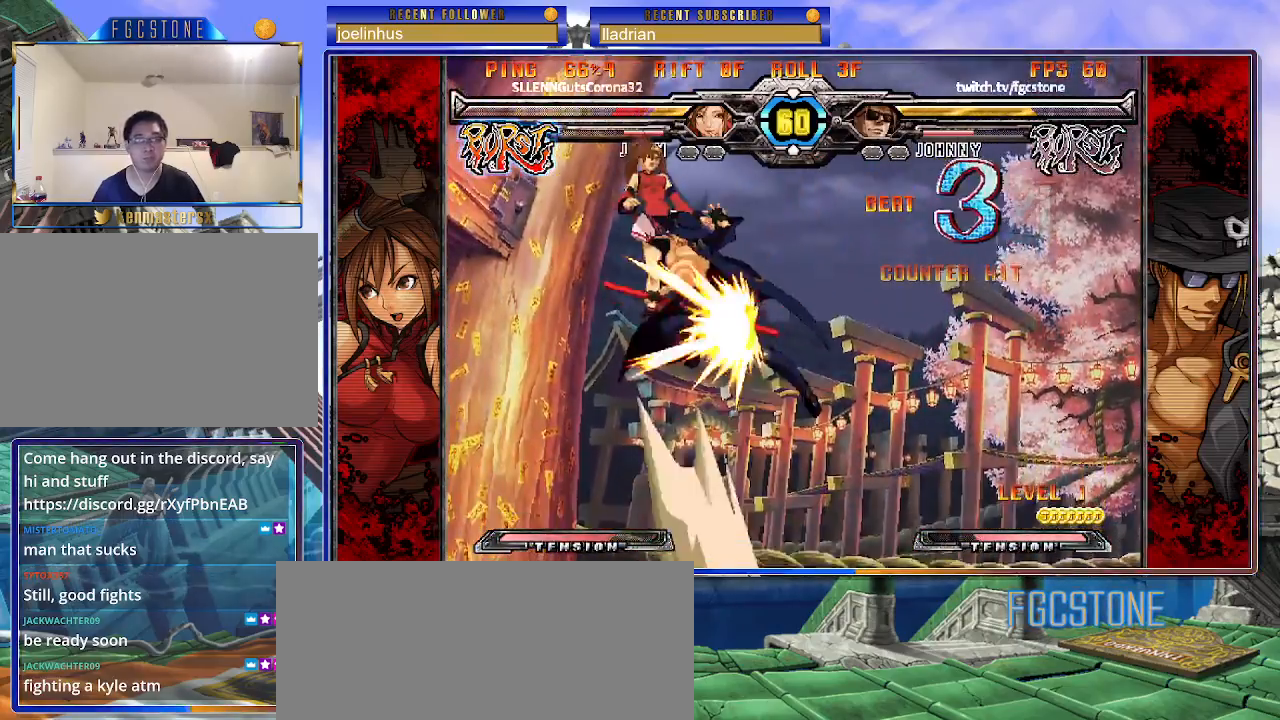
{"buttons": [], "left_stick": "right", "events": [[50, "left_stick", "up-left"], [217, "left_stick", "right"], [383, "HS", "down"], [500, "HS", "up"]]}
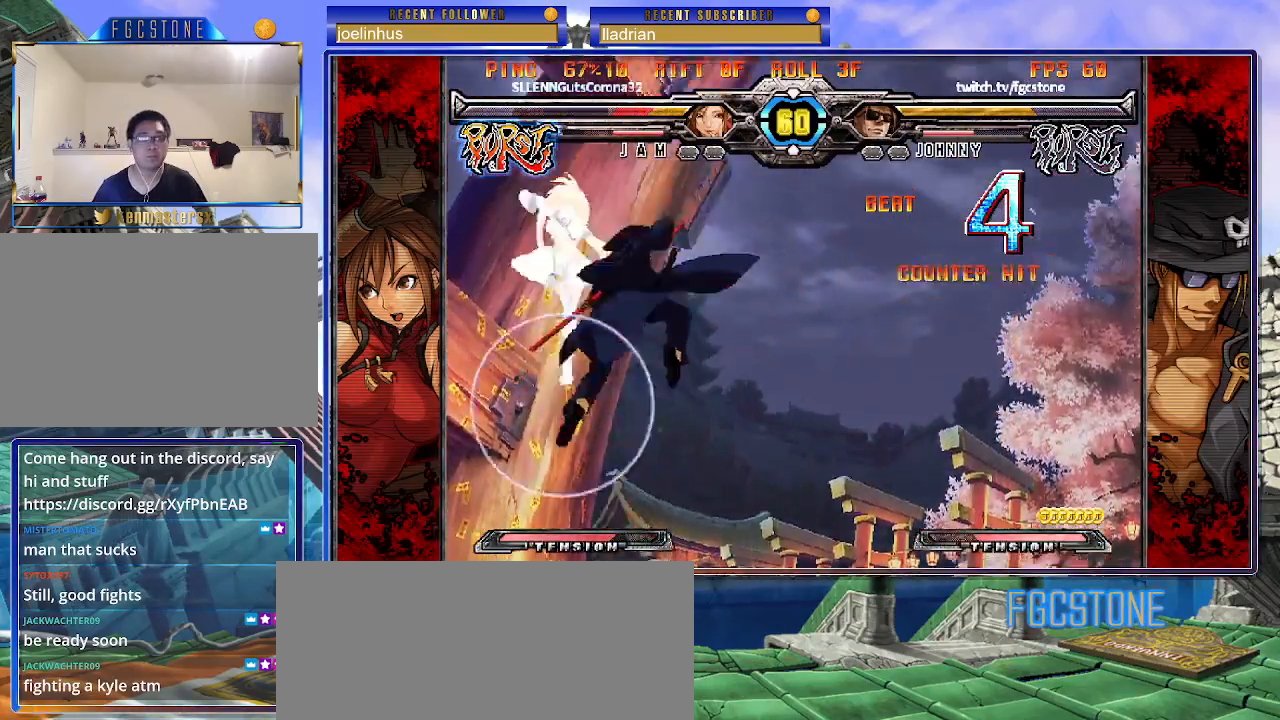
{"buttons": [], "left_stick": "right", "events": [[350, "left_stick", "center"], [450, "left_stick", "right"]]}
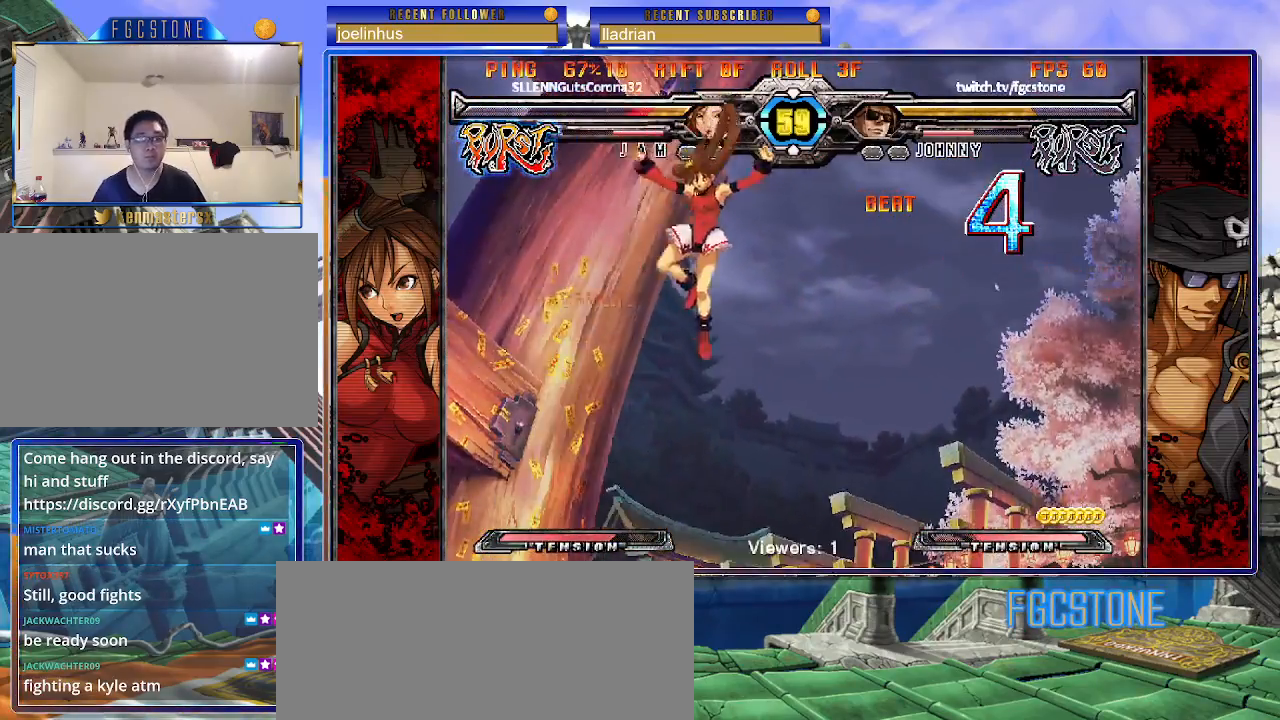
{"buttons": [], "left_stick": "left", "events": [[17, "left_stick", "center"], [83, "left_stick", "right"], [250, "left_stick", "left"], [350, "K", "down"], [433, "K", "up"]]}
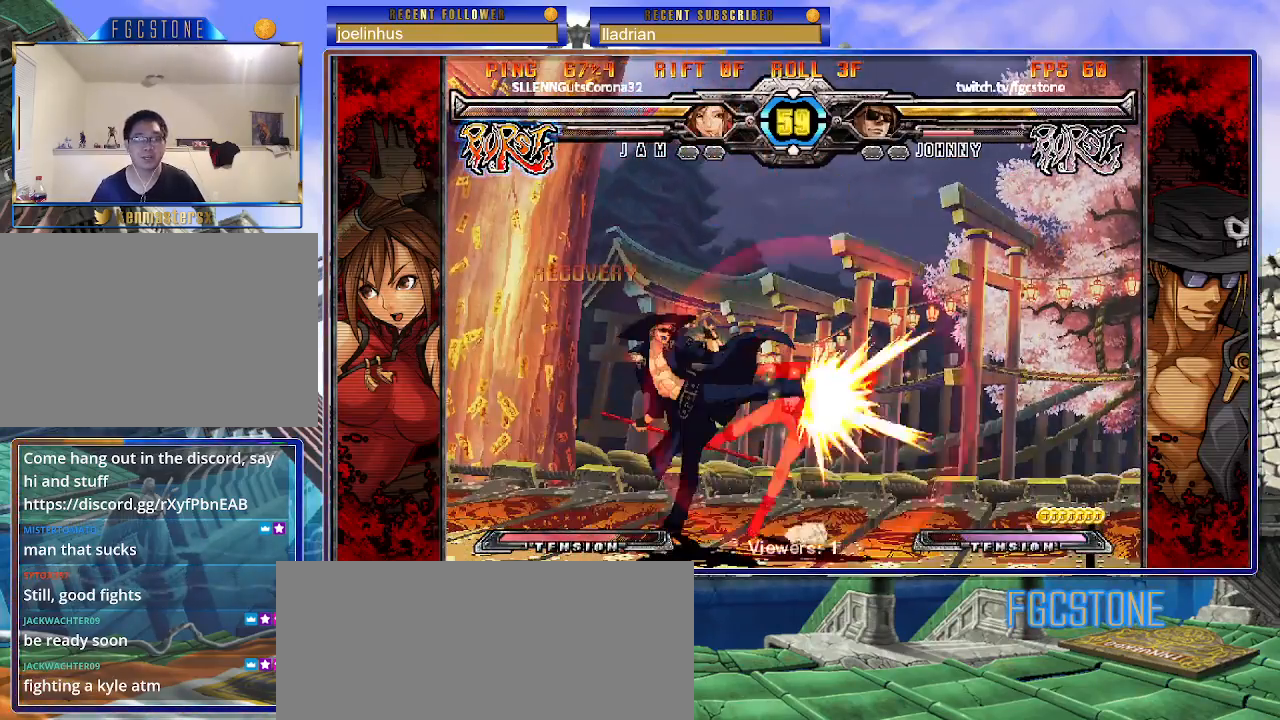
{"buttons": ["K"], "left_stick": "right", "events": [[17, "HS", "down"], [150, "HS", "up"], [300, "left_stick", "down"], [400, "left_stick", "right"], [450, "K", "down"]]}
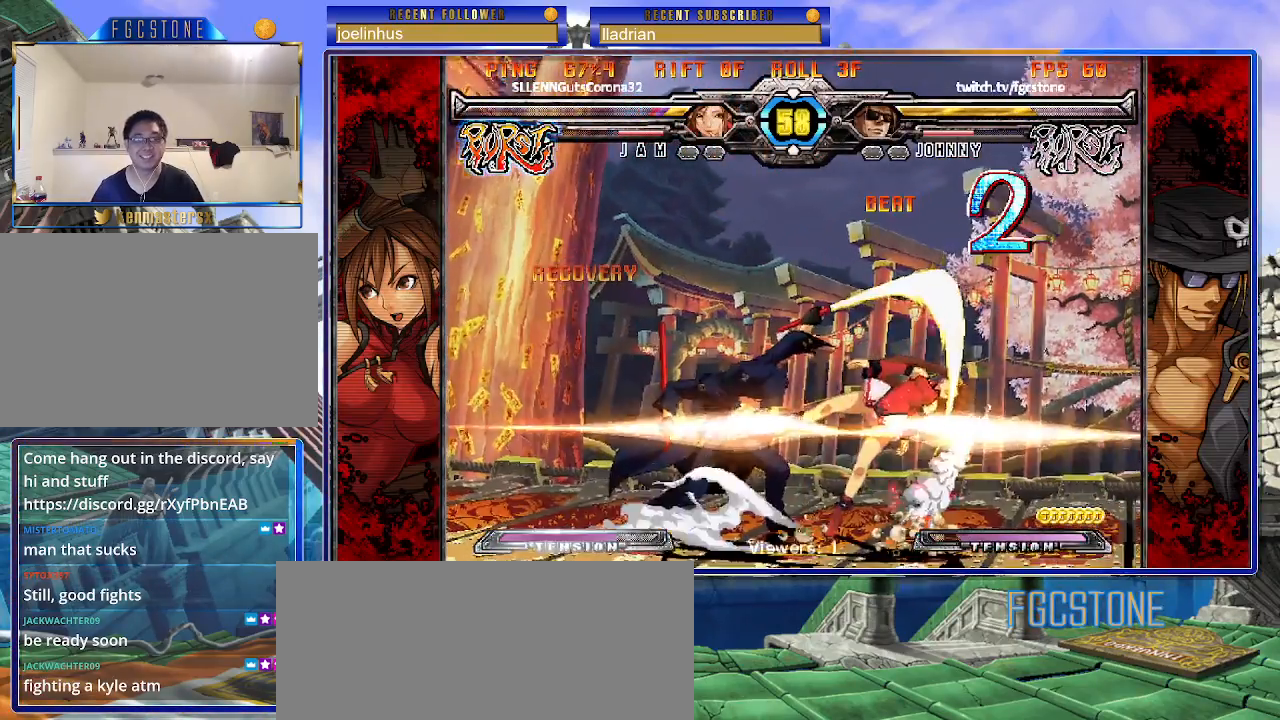
{"buttons": [], "left_stick": "center", "events": [[33, "K", "up"], [67, "left_stick", "down"], [183, "left_stick", "left"], [250, "D", "down"], [267, "left_stick", "center"], [350, "D", "up"]]}
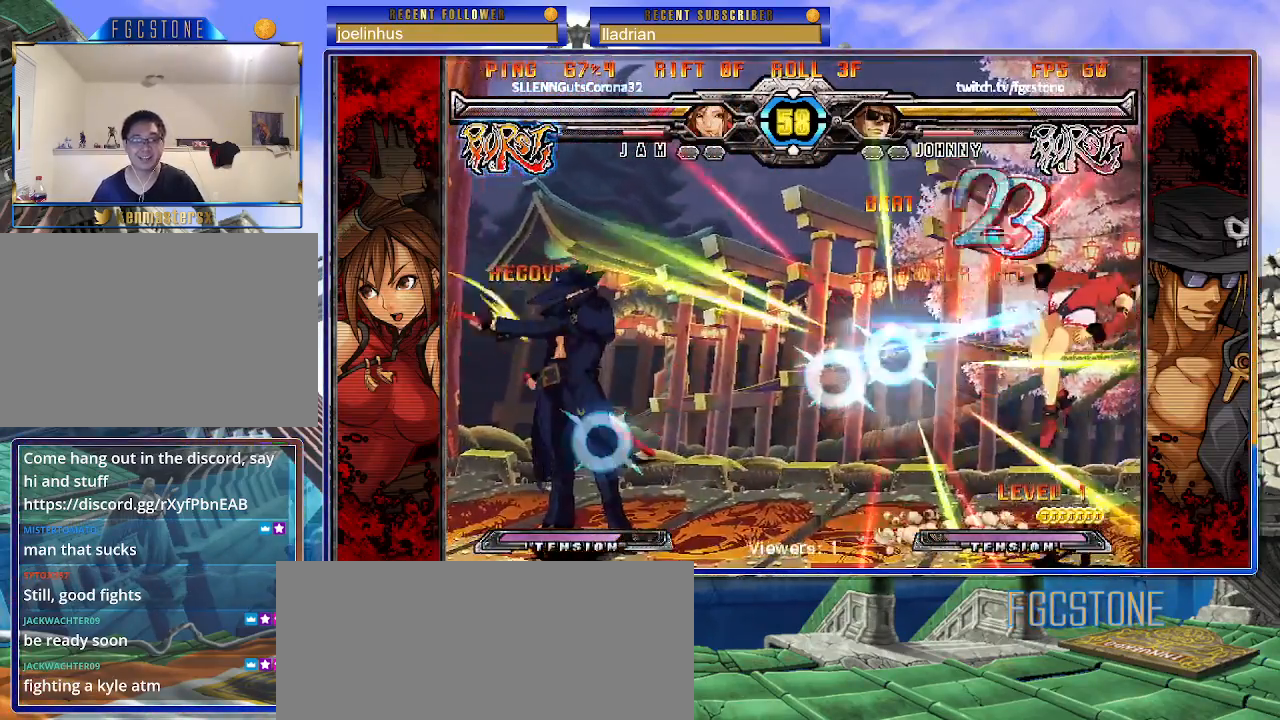
{"buttons": [], "left_stick": "right", "events": [[233, "left_stick", "right"], [333, "left_stick", "center"], [400, "left_stick", "right"]]}
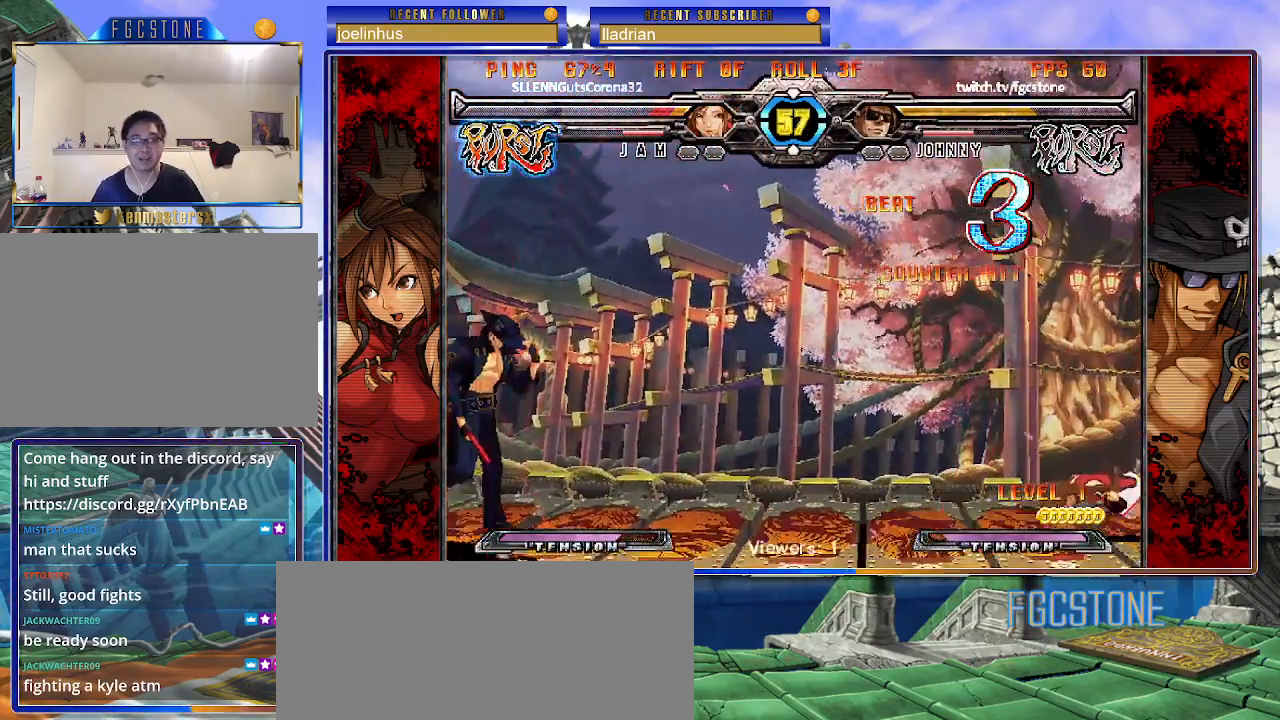
{"buttons": [], "left_stick": "right", "events": [[17, "left_stick", "up-right"], [150, "left_stick", "center"], [217, "left_stick", "right"], [317, "left_stick", "center"], [483, "left_stick", "right"]]}
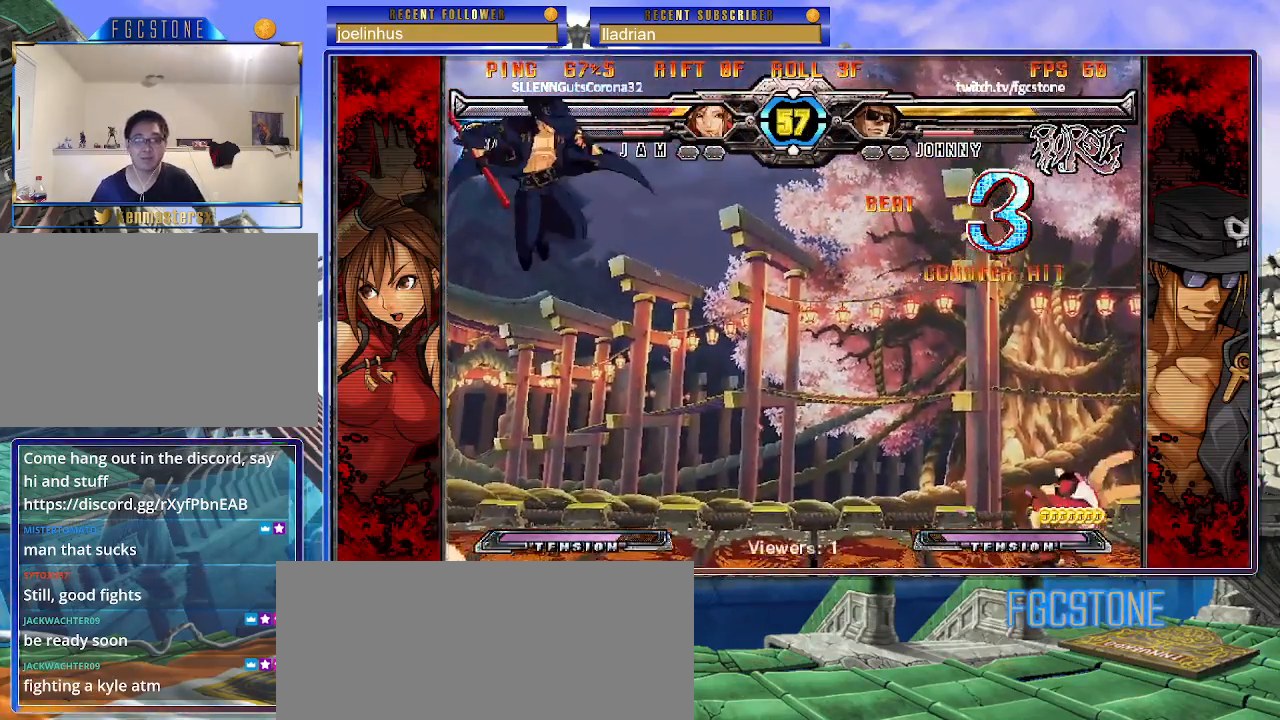
{"buttons": ["HS"], "left_stick": "left", "events": [[100, "left_stick", "center"], [150, "left_stick", "right"], [367, "left_stick", "center"], [433, "left_stick", "left"], [500, "HS", "down"]]}
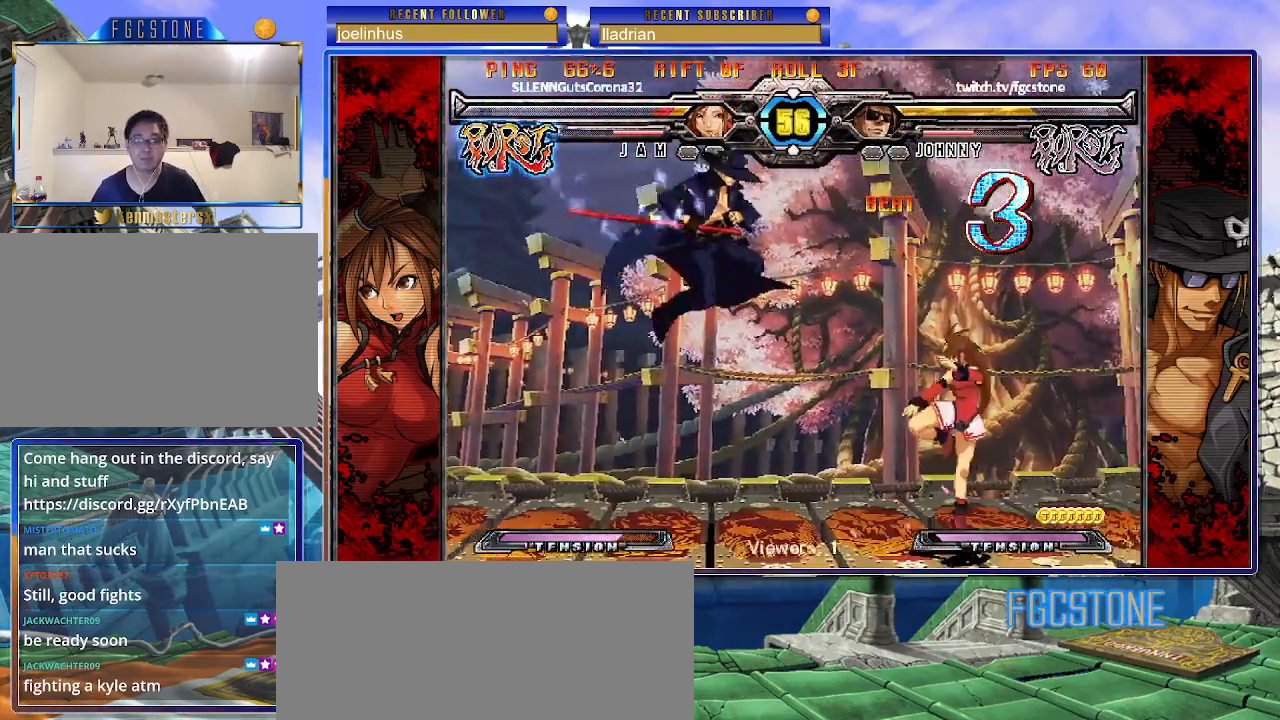
{"buttons": [], "left_stick": "left", "events": [[133, "HS", "up"]]}
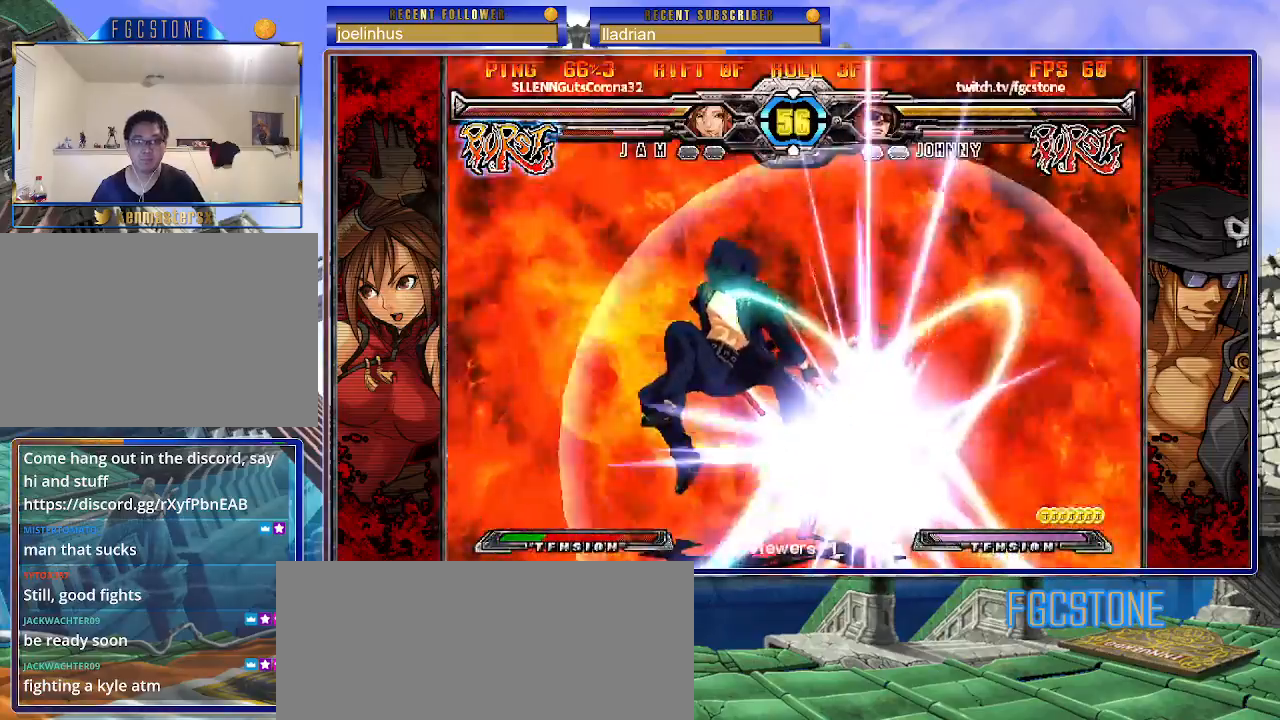
{"buttons": [], "left_stick": "left", "events": []}
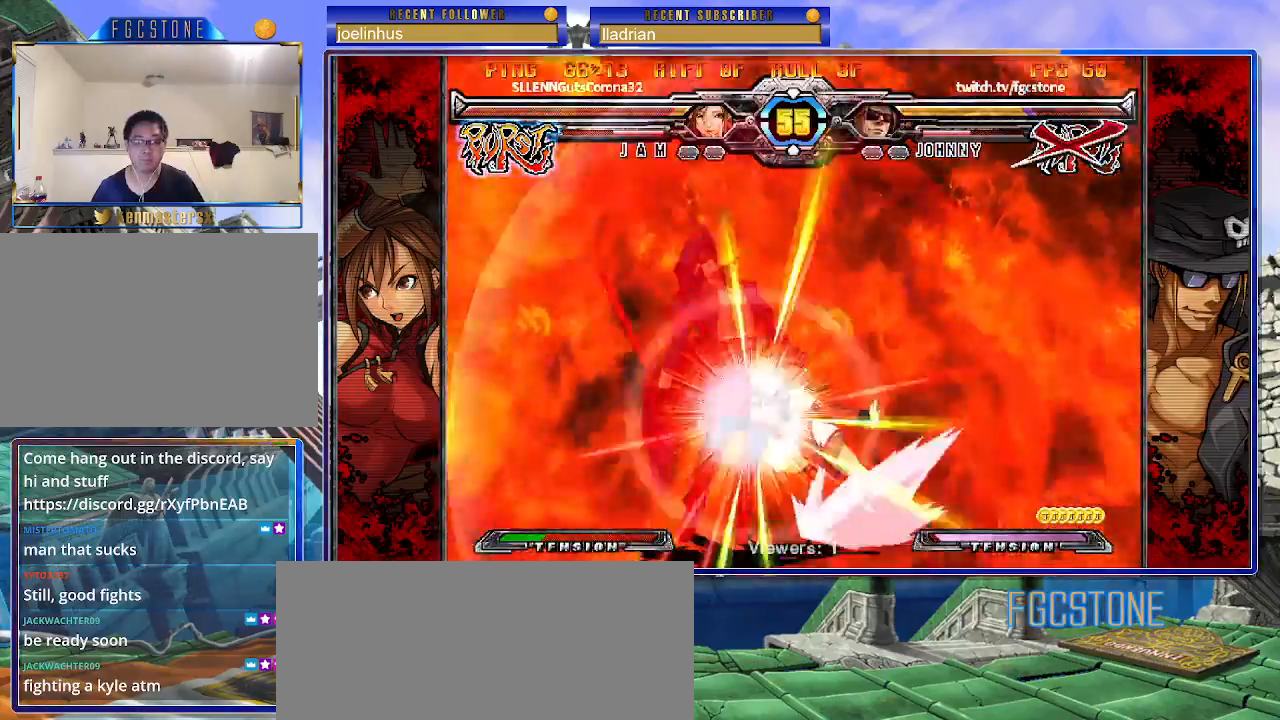
{"buttons": [], "left_stick": "left", "events": []}
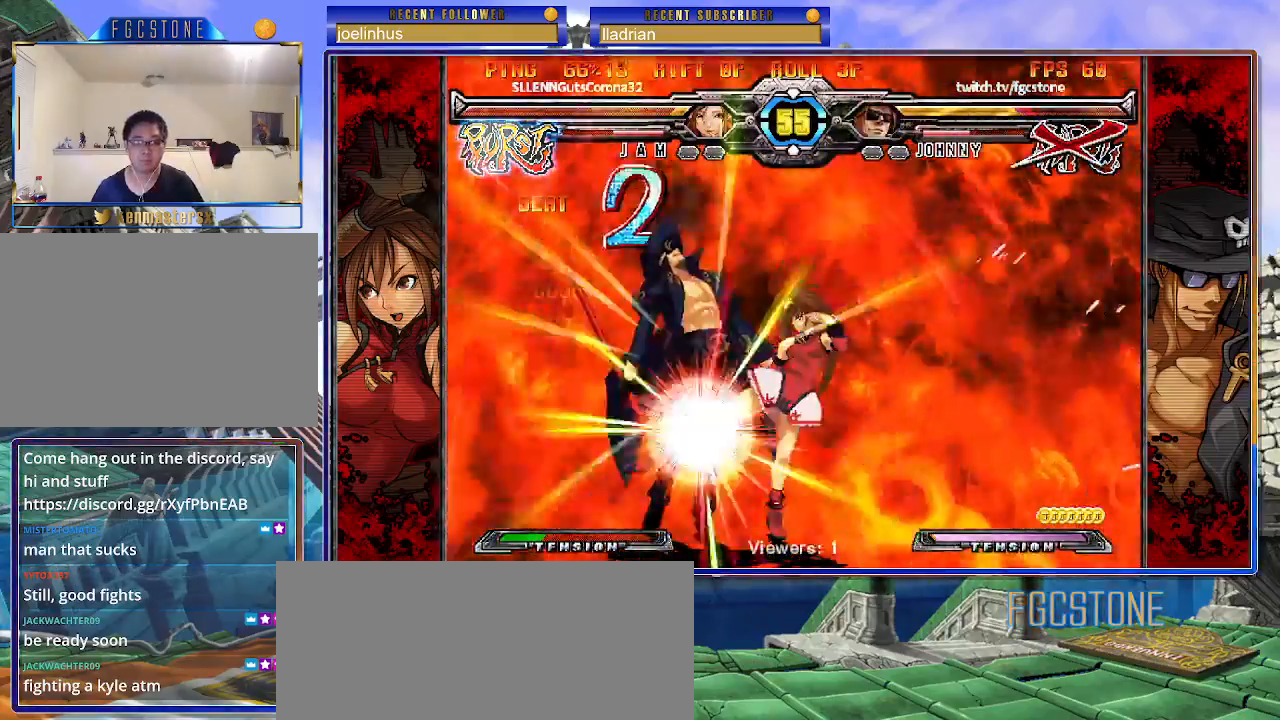
{"buttons": [], "left_stick": "center", "events": [[233, "left_stick", "center"]]}
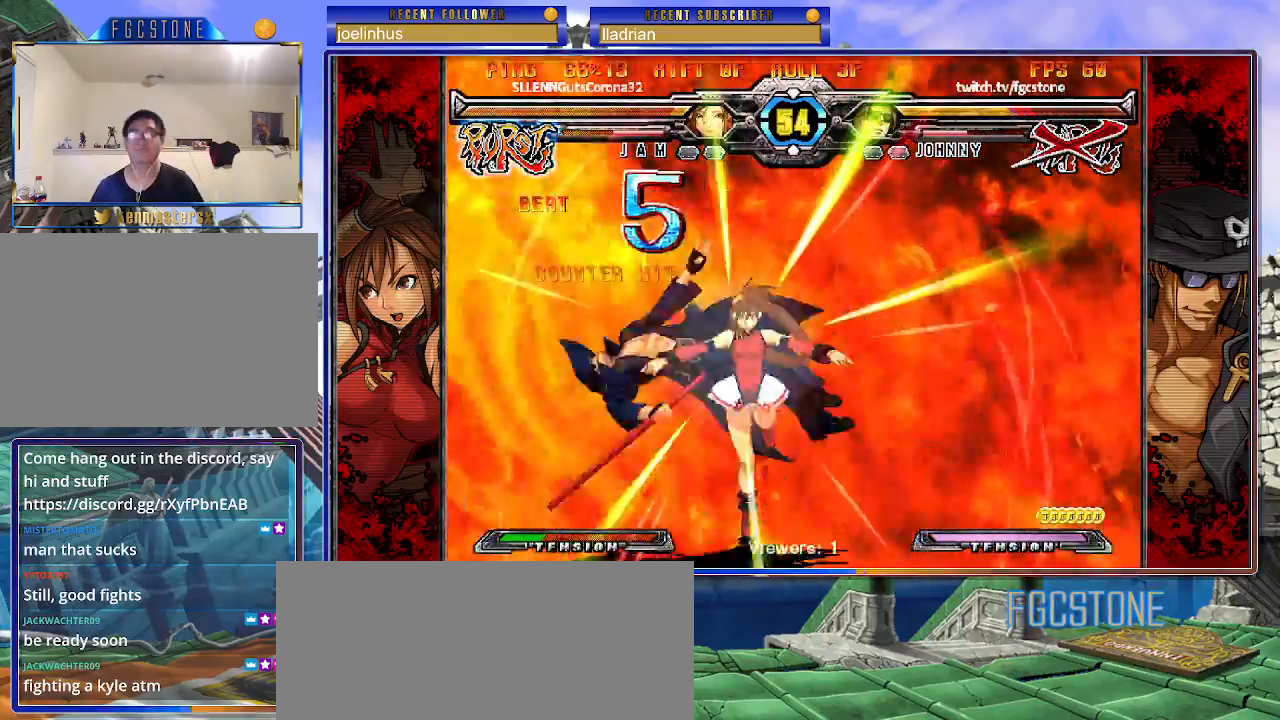
{"buttons": [], "left_stick": "center", "events": []}
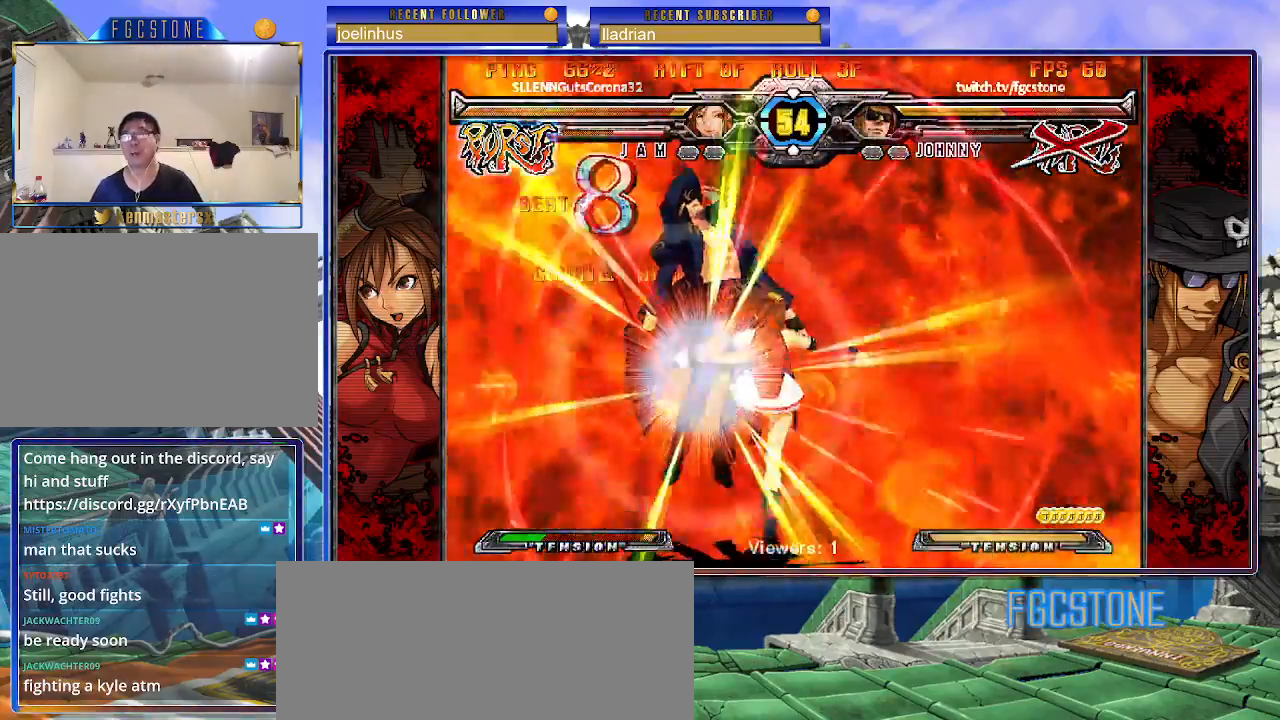
{"buttons": ["S"], "left_stick": "center", "events": [[100, "K", "down"], [133, "P", "down"], [150, "S", "down"], [167, "K", "up"], [250, "K", "down"], [250, "S", "up"], [333, "S", "down"], [350, "K", "up"], [367, "P", "up"]]}
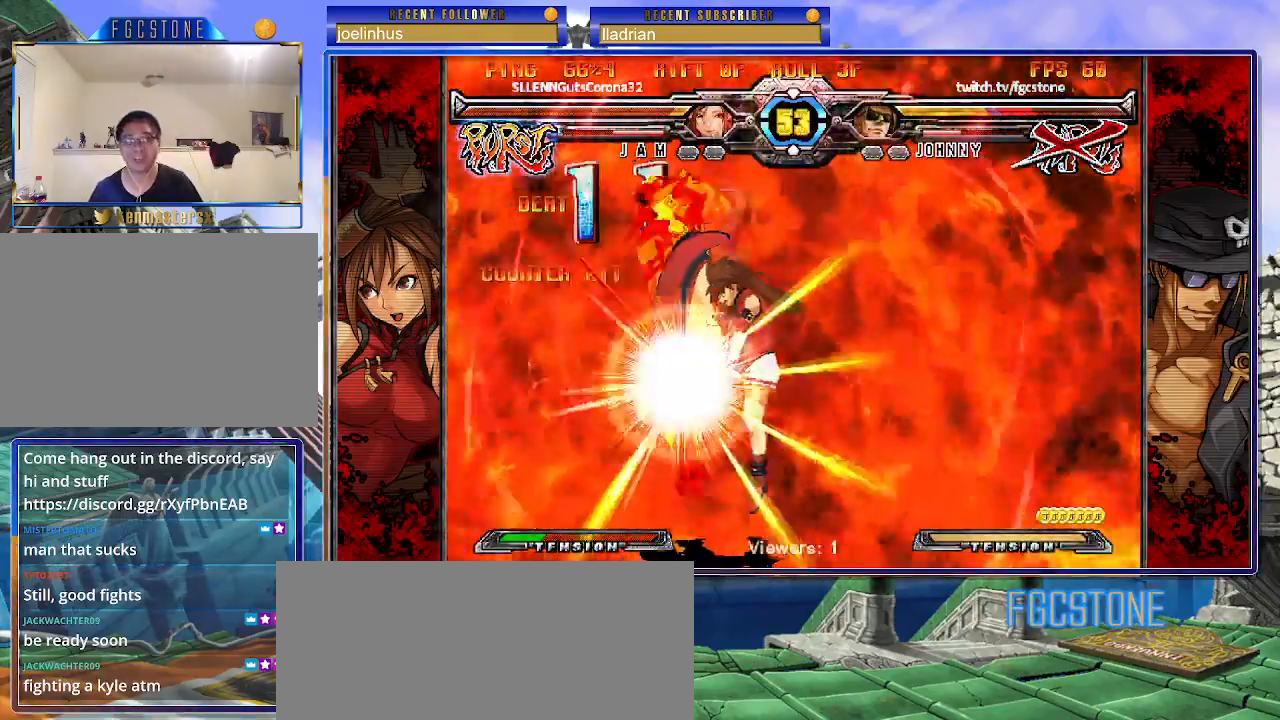
{"buttons": [], "left_stick": "center", "events": [[17, "S", "up"]]}
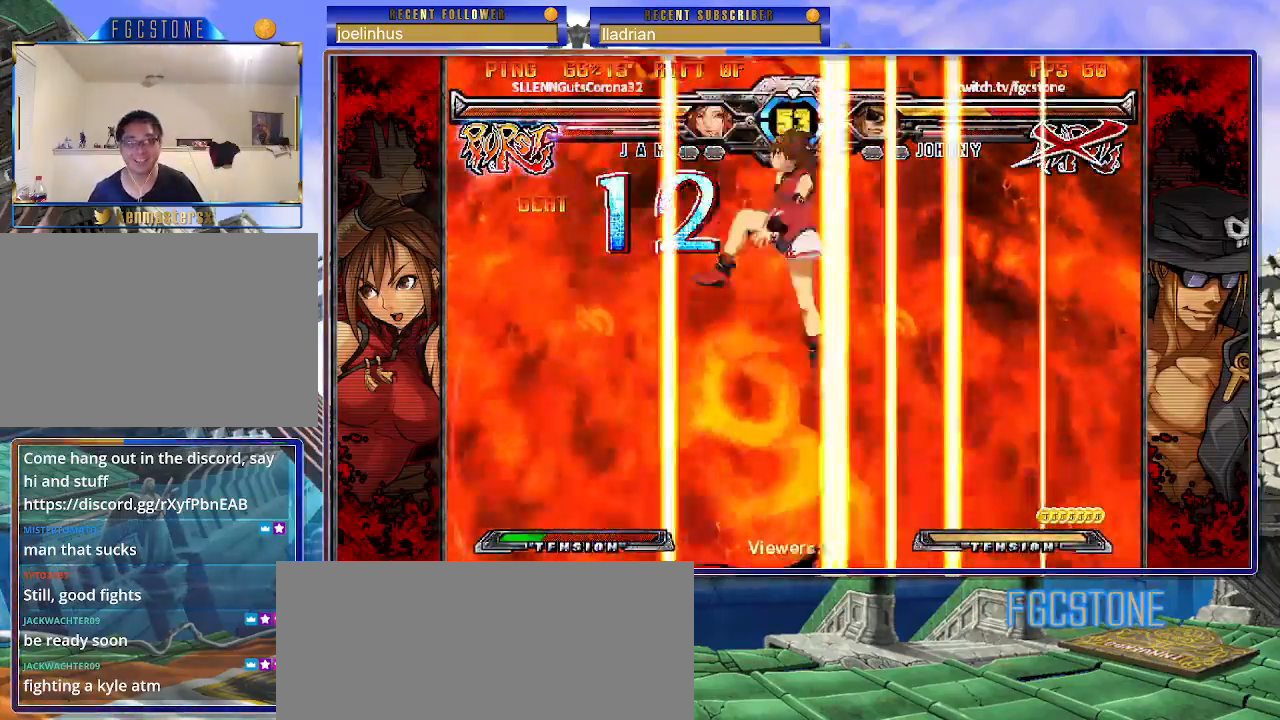
{"buttons": [], "left_stick": "center", "events": []}
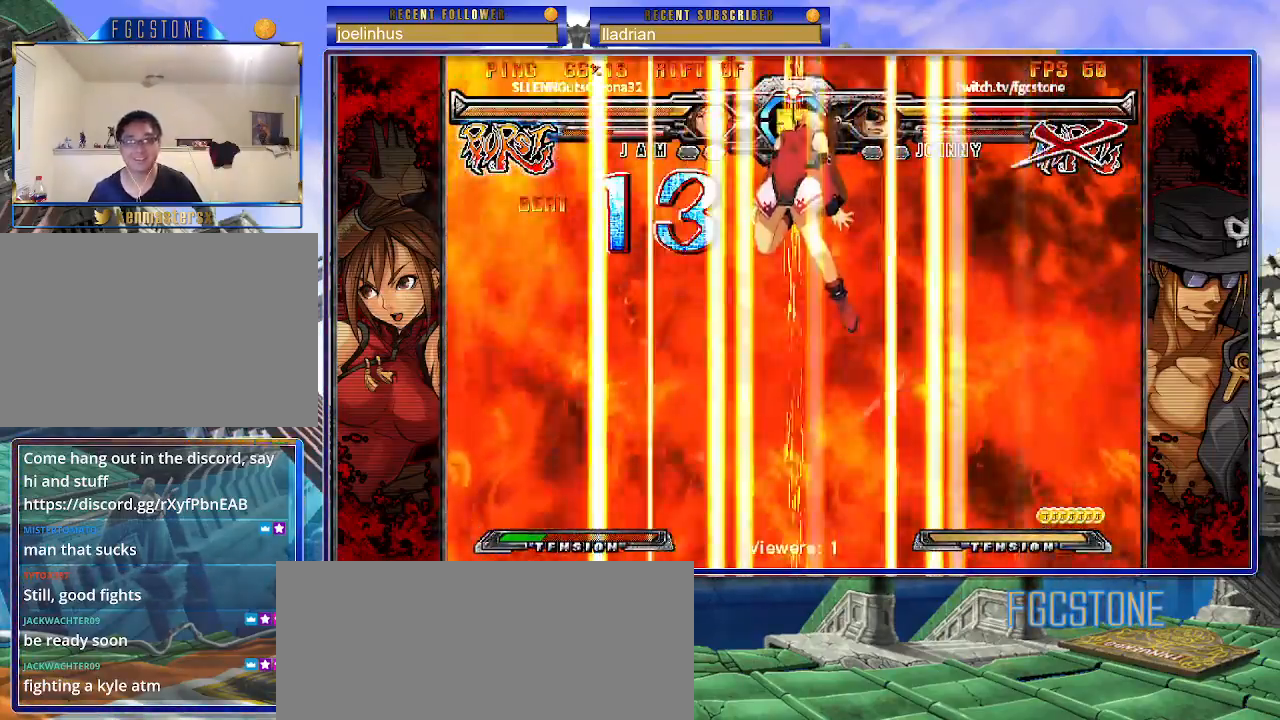
{"buttons": ["K"], "left_stick": "center", "events": [[300, "K", "down"], [383, "S", "down"], [417, "K", "up"], [500, "K", "down"], [500, "S", "up"]]}
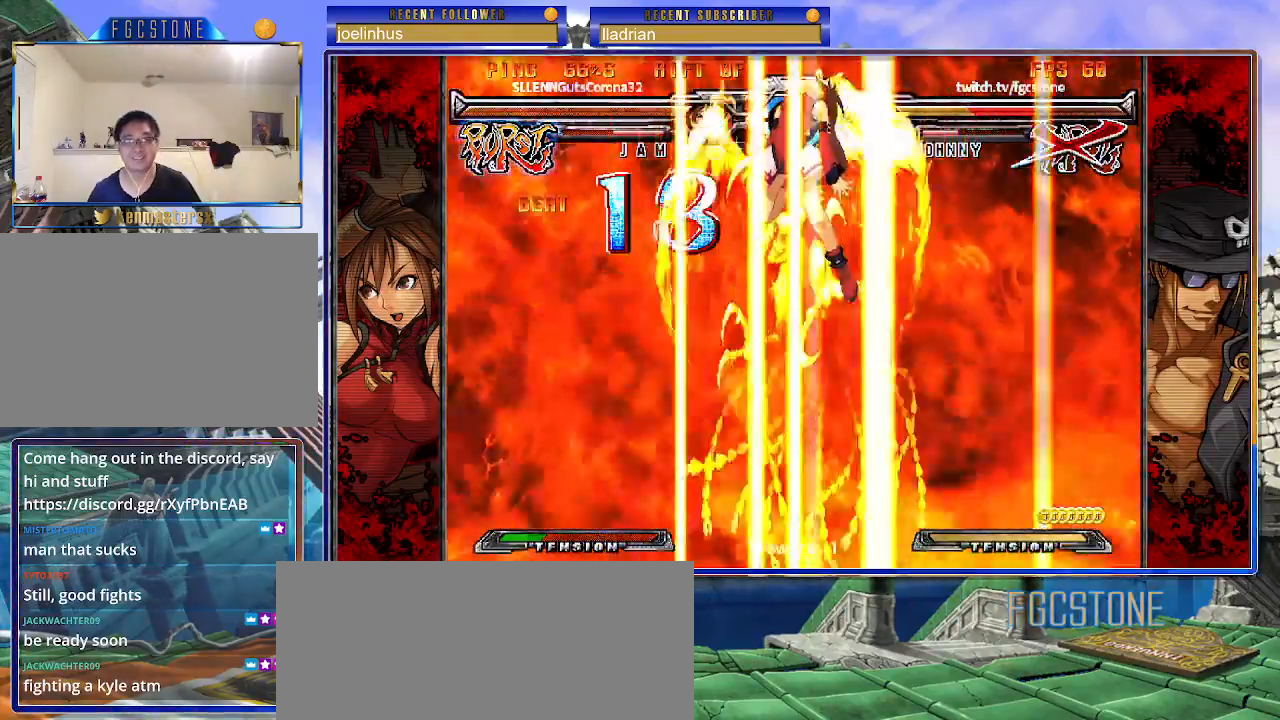
{"buttons": ["K"], "left_stick": "center", "events": [[67, "S", "down"], [83, "K", "up"], [150, "K", "down"], [167, "S", "up"], [233, "K", "up"], [233, "S", "down"], [317, "K", "down"], [333, "S", "up"], [383, "K", "up"], [383, "S", "down"], [450, "K", "down"], [450, "S", "up"]]}
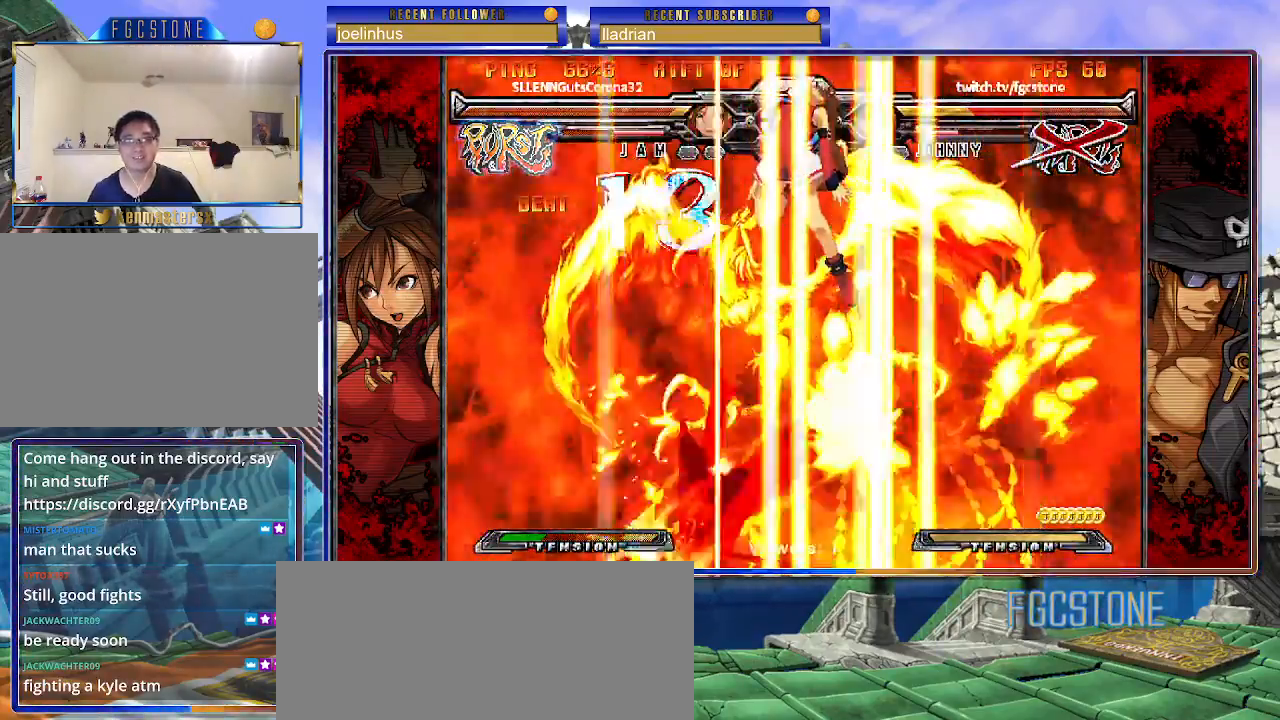
{"buttons": ["S"], "left_stick": "left", "events": [[33, "K", "up"], [33, "S", "down"], [100, "K", "down"], [117, "S", "up"], [183, "K", "up"], [183, "S", "down"], [250, "K", "down"], [267, "S", "up"], [317, "left_stick", "left"], [333, "K", "up"], [333, "S", "down"], [400, "K", "down"], [400, "S", "up"], [467, "S", "down"], [483, "K", "up"]]}
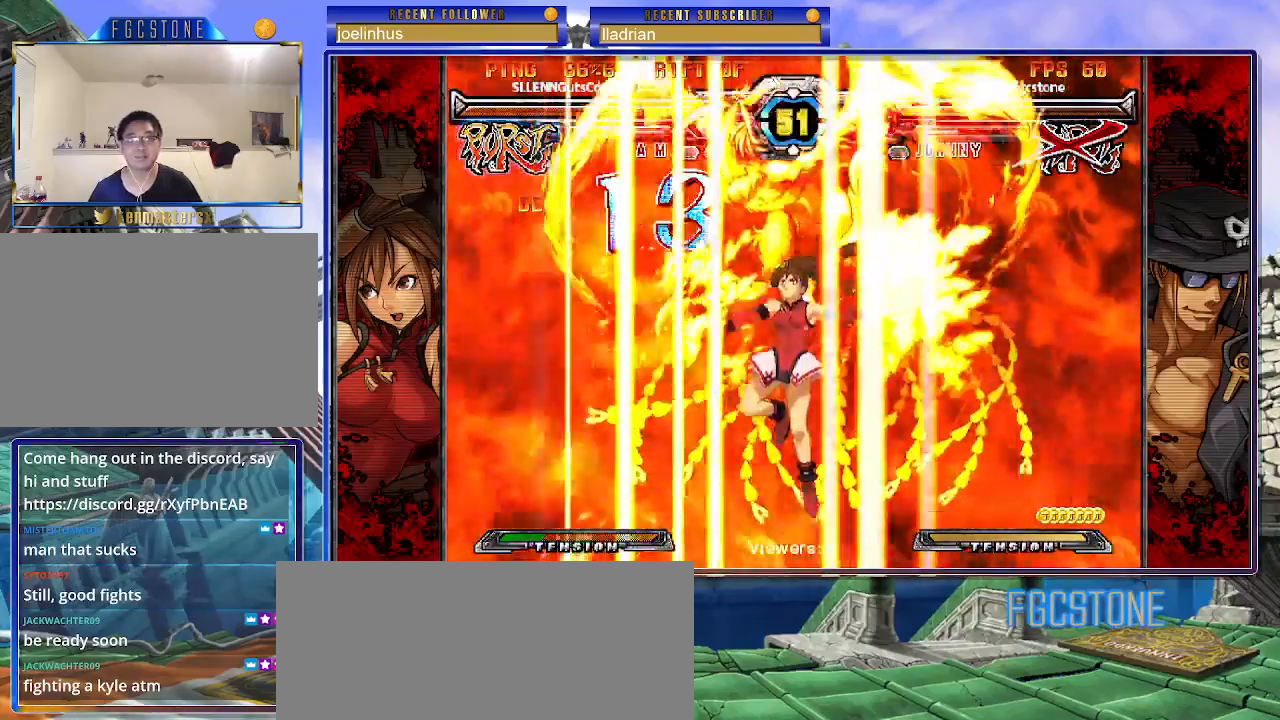
{"buttons": [], "left_stick": "down-left", "events": [[50, "K", "down"], [67, "S", "up"], [150, "K", "up"], [333, "left_stick", "down-left"]]}
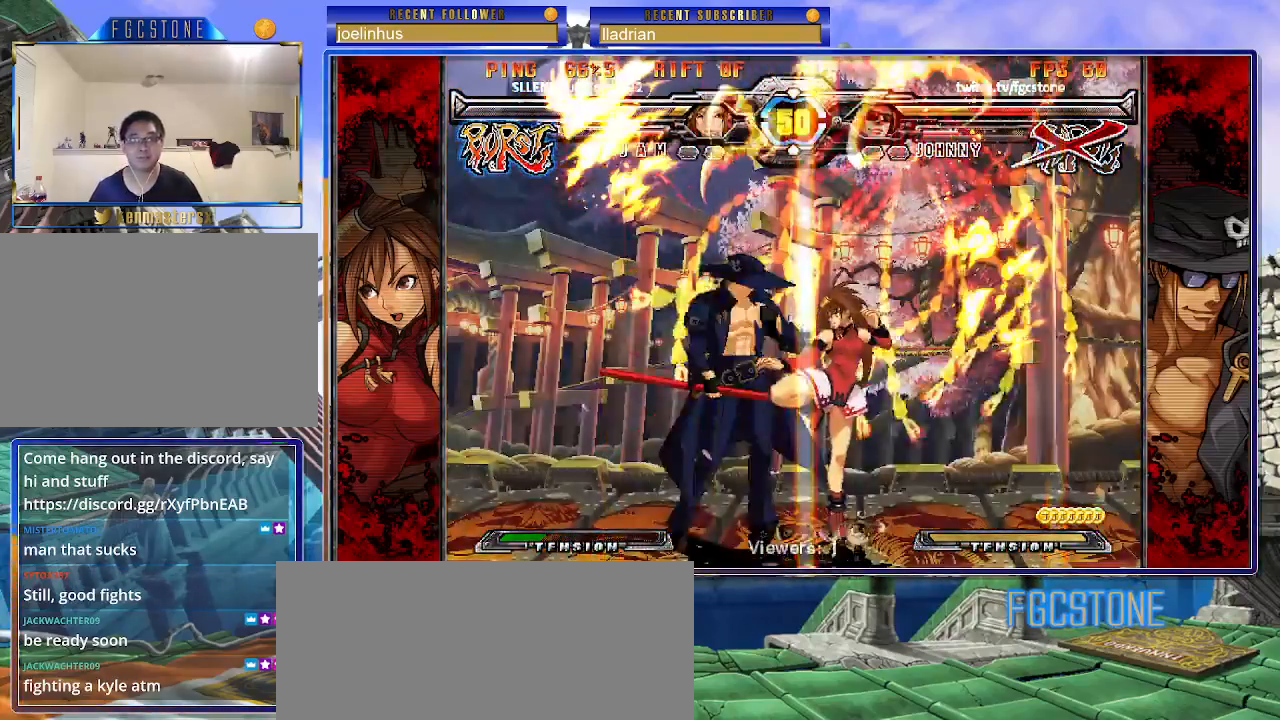
{"buttons": [], "left_stick": "down-left", "events": []}
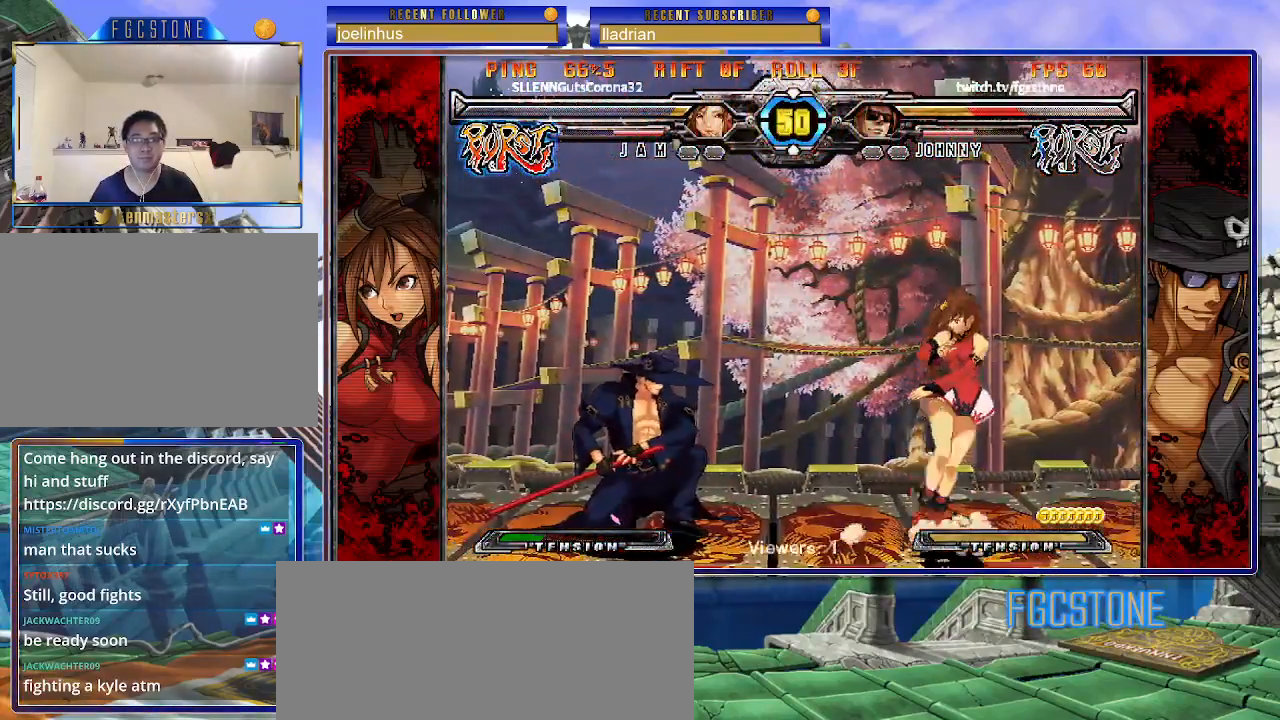
{"buttons": [], "left_stick": "left", "events": [[183, "left_stick", "left"], [233, "K", "down"], [333, "K", "up"]]}
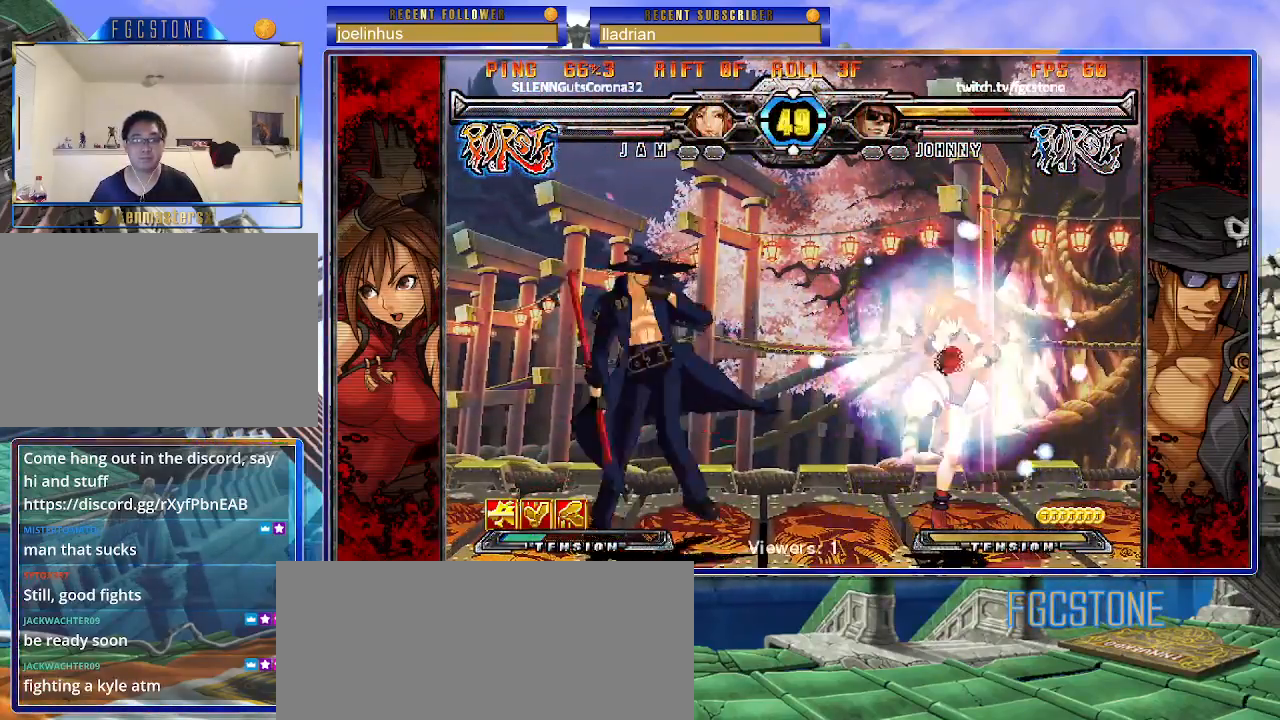
{"buttons": ["K"], "left_stick": "right", "events": [[117, "HS", "down"], [117, "left_stick", "center"], [217, "HS", "up"], [283, "left_stick", "left"], [350, "left_stick", "down"], [433, "left_stick", "right"], [467, "K", "down"]]}
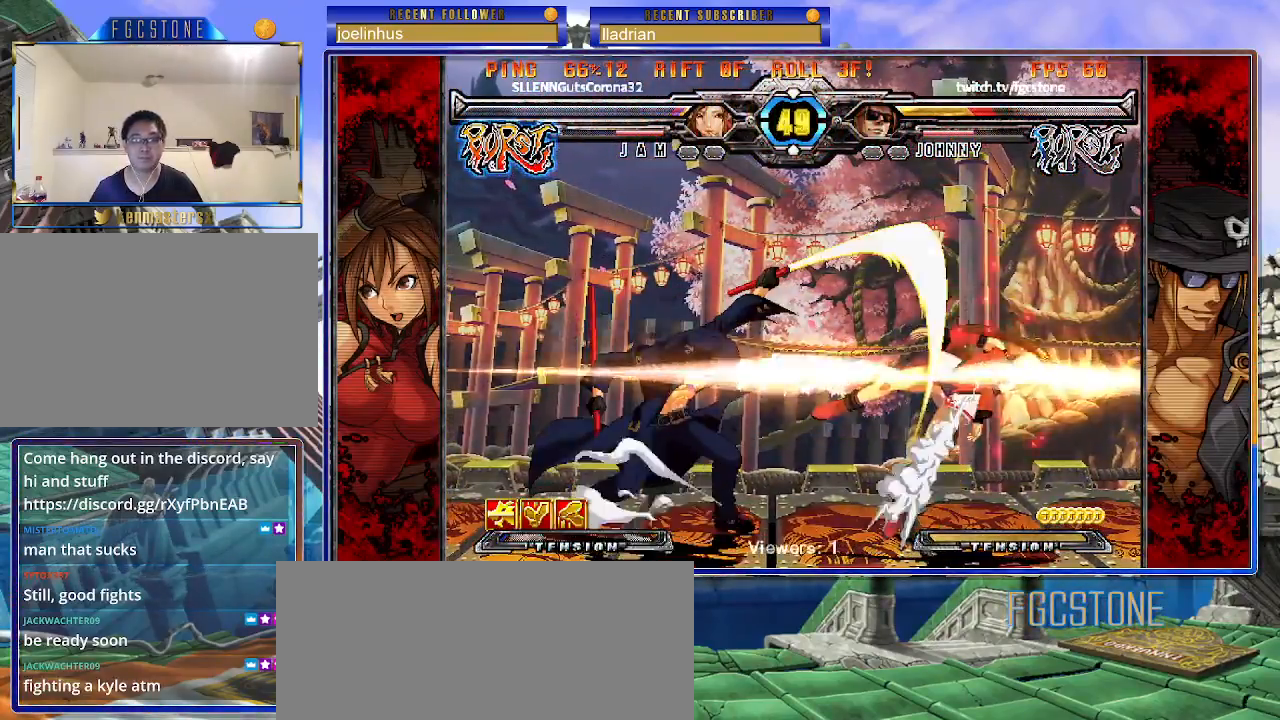
{"buttons": ["K"], "left_stick": "center", "events": [[117, "left_stick", "down"], [183, "left_stick", "left"], [233, "D", "down"], [250, "left_stick", "center"], [333, "D", "up"]]}
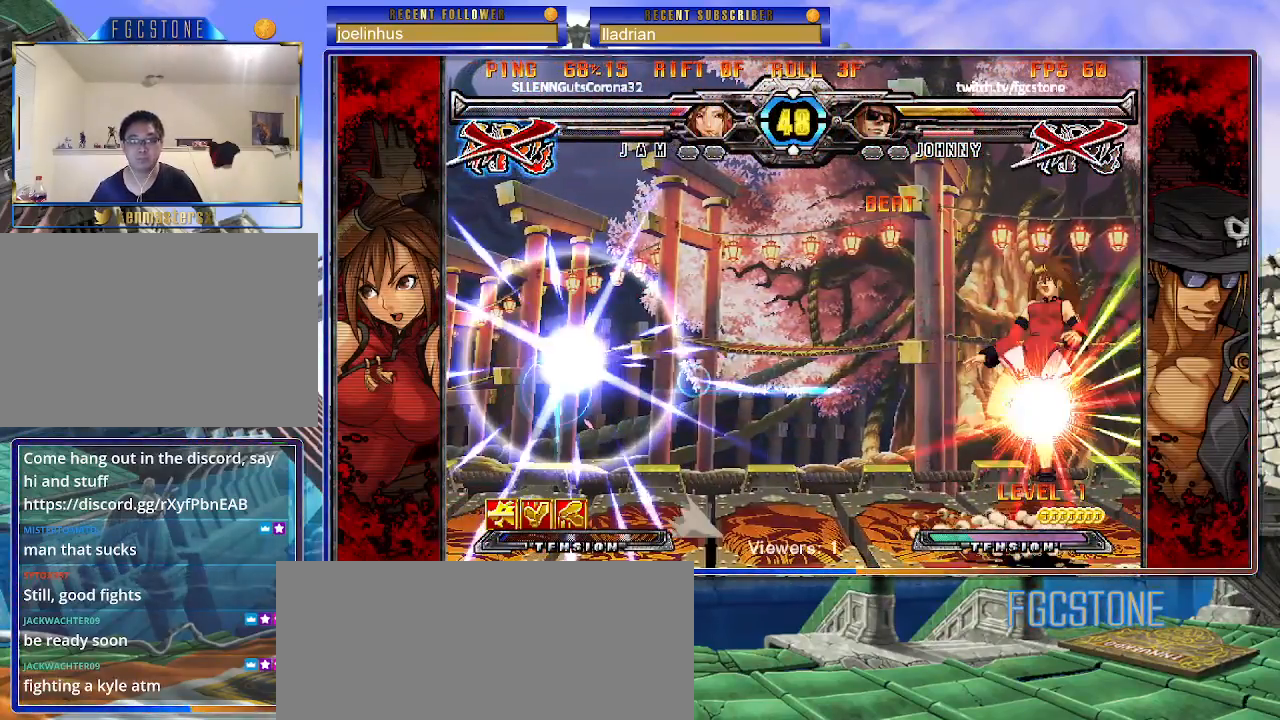
{"buttons": [], "left_stick": "center", "events": [[200, "K", "up"]]}